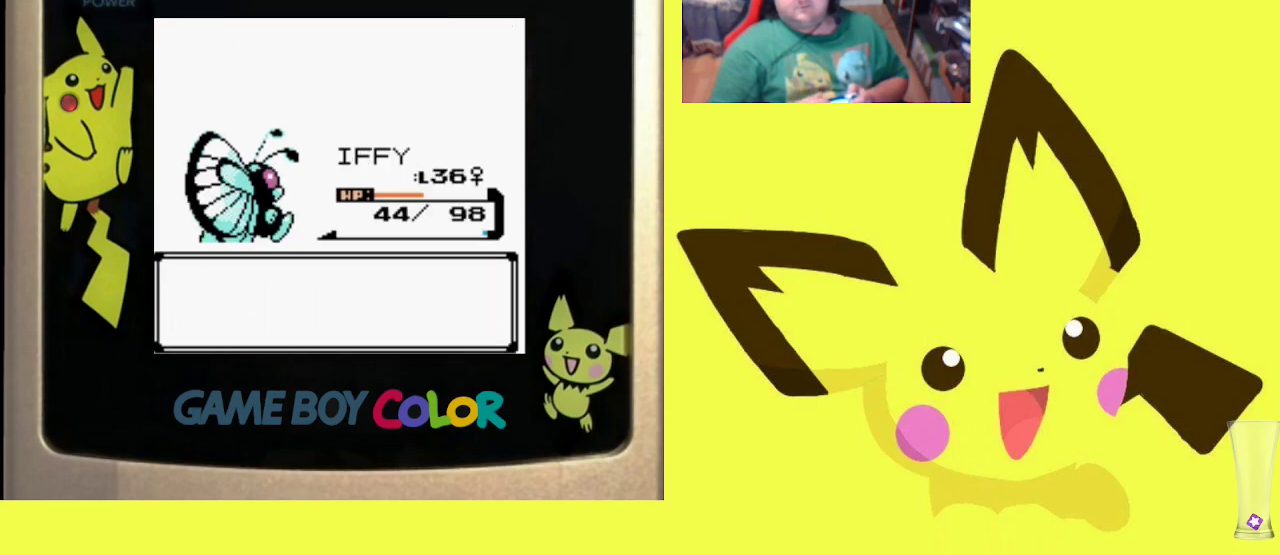
Gameplay with a controller (PlayStation layout); each line is a JSON object with the inputs held at the frame after it. "events" lists button and stick changes between this image and that frame as [ms after this image, input, new state], when the widget could be followed in between. Not read: left_stick right_stick.
{"buttons": ["R1", "DPAD_UP", "DPAD_RIGHT"], "events": [[67, "CROSS", "up"], [150, "CROSS", "down"], [250, "CROSS", "up"], [317, "DPAD_UP", "down"], [500, "DPAD_RIGHT", "down"]]}
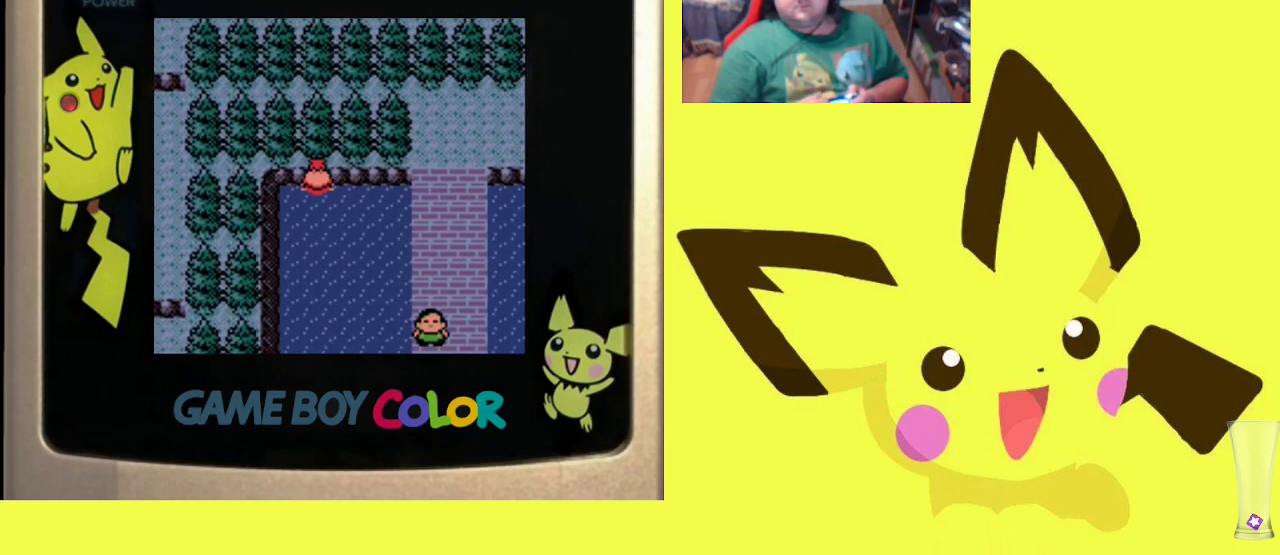
{"buttons": ["DPAD_RIGHT"], "events": [[17, "DPAD_UP", "up"], [33, "R1", "up"]]}
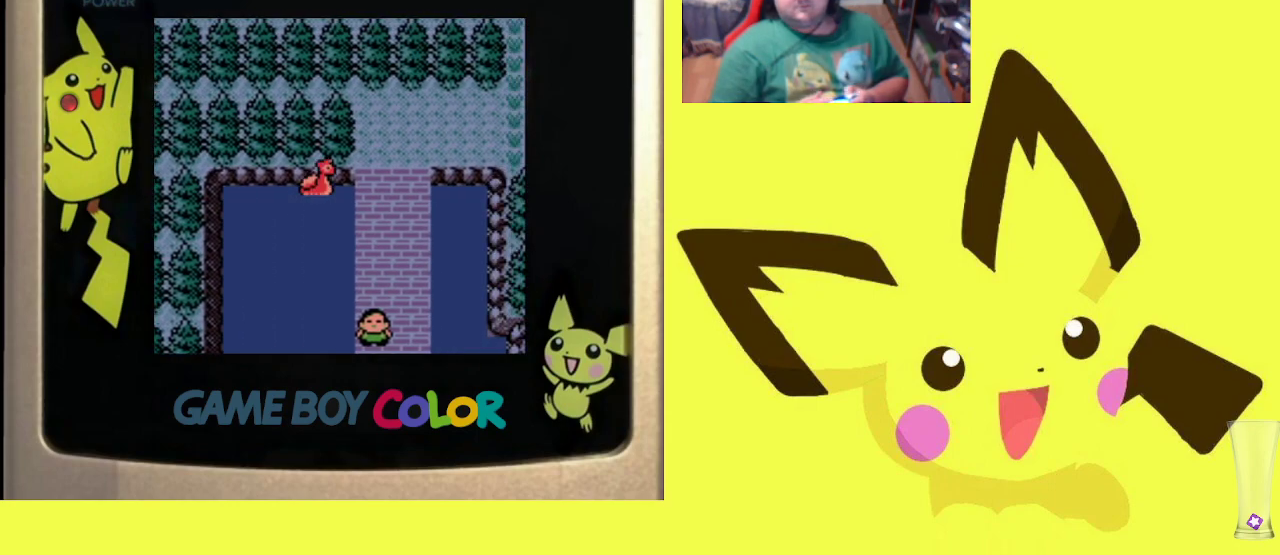
{"buttons": ["DPAD_UP"], "events": [[183, "DPAD_RIGHT", "up"], [317, "DPAD_UP", "down"]]}
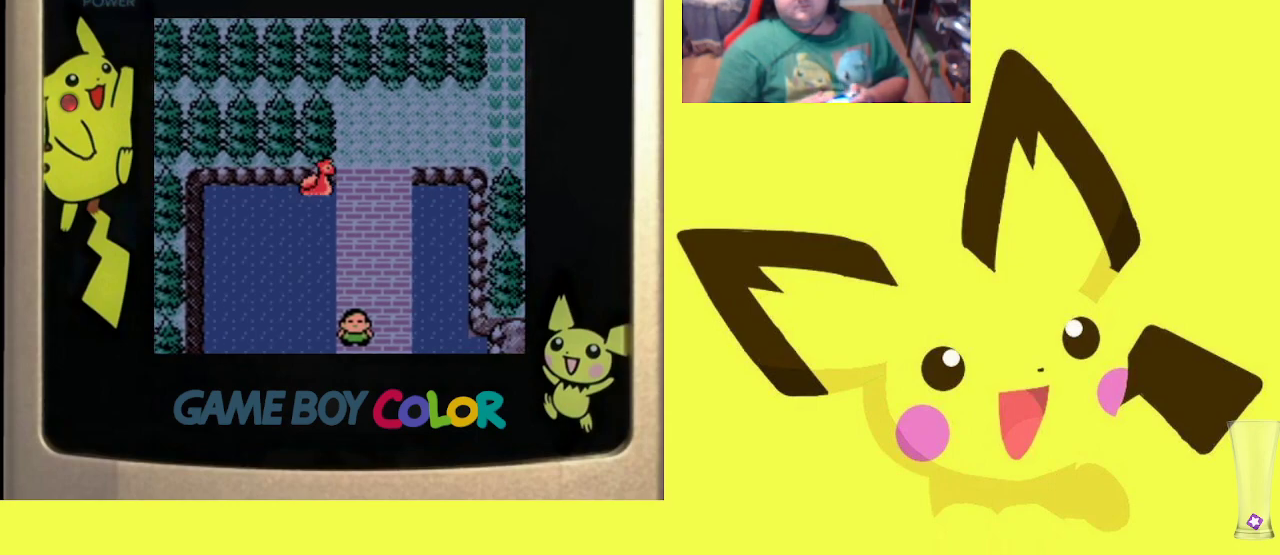
{"buttons": ["R1"], "events": [[83, "DPAD_UP", "up"], [167, "CROSS", "down"], [183, "R1", "down"], [267, "CROSS", "up"], [367, "CROSS", "down"], [467, "CROSS", "up"]]}
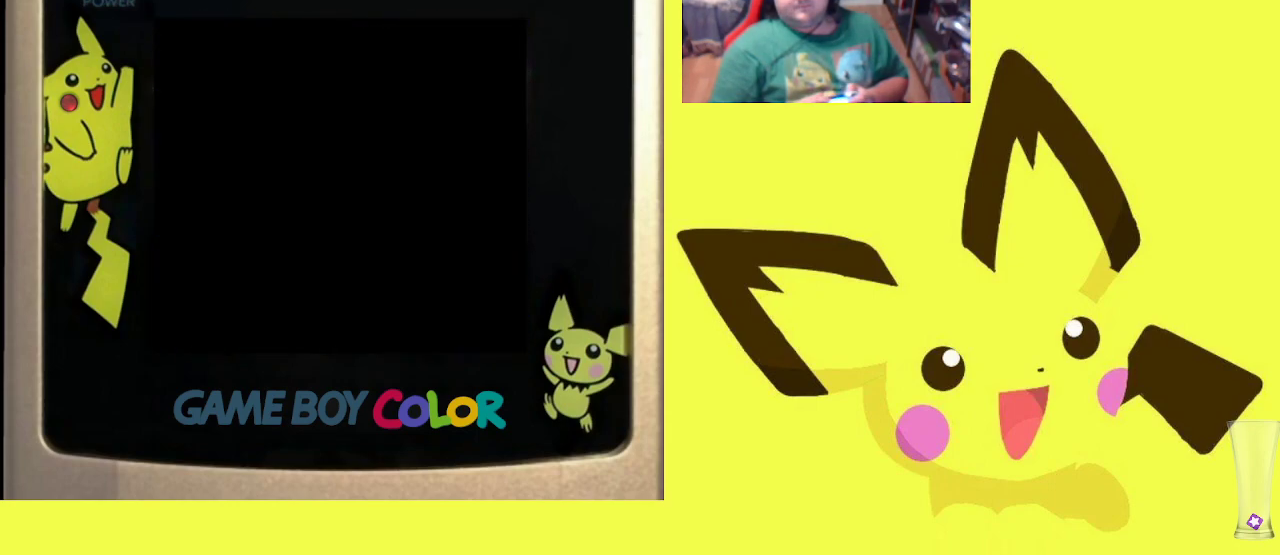
{"buttons": ["R1"], "events": [[50, "CROSS", "down"], [133, "CROSS", "up"], [183, "CROSS", "down"], [317, "CROSS", "up"]]}
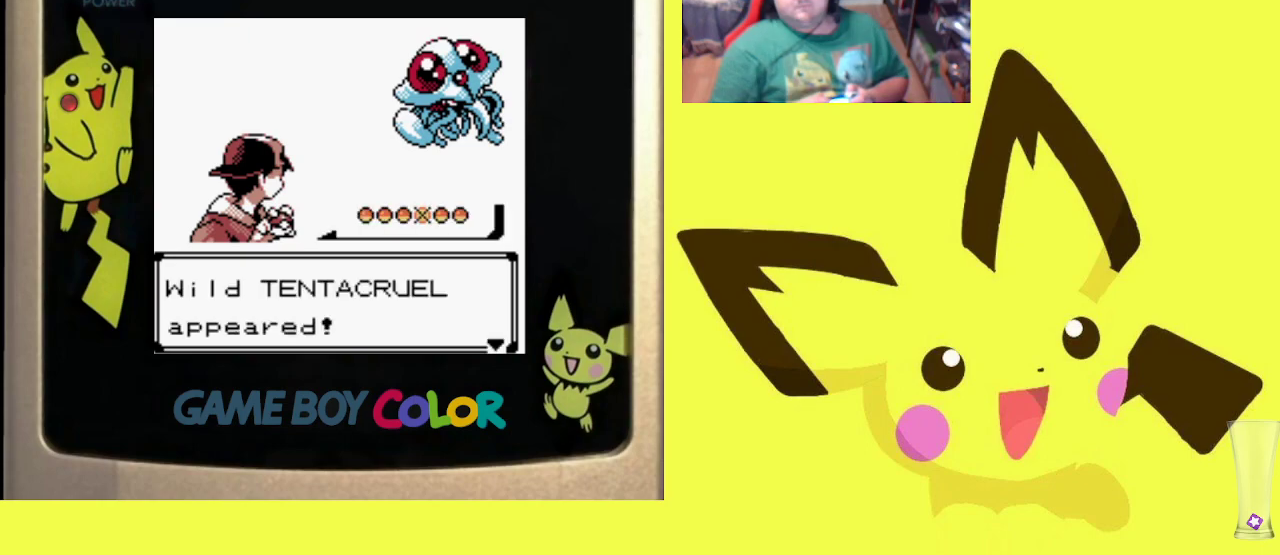
{"buttons": ["R1"], "events": [[33, "CROSS", "down"], [150, "CROSS", "up"]]}
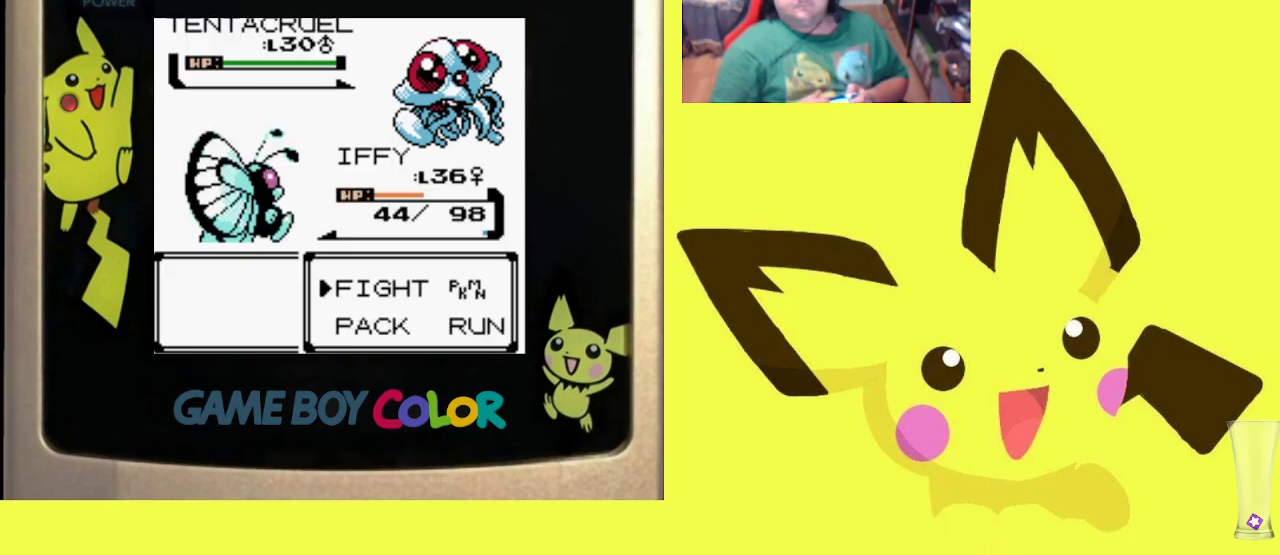
{"buttons": ["R1"], "events": [[50, "DPAD_UP", "down"], [167, "DPAD_UP", "up"], [417, "DPAD_RIGHT", "down"], [500, "DPAD_RIGHT", "up"]]}
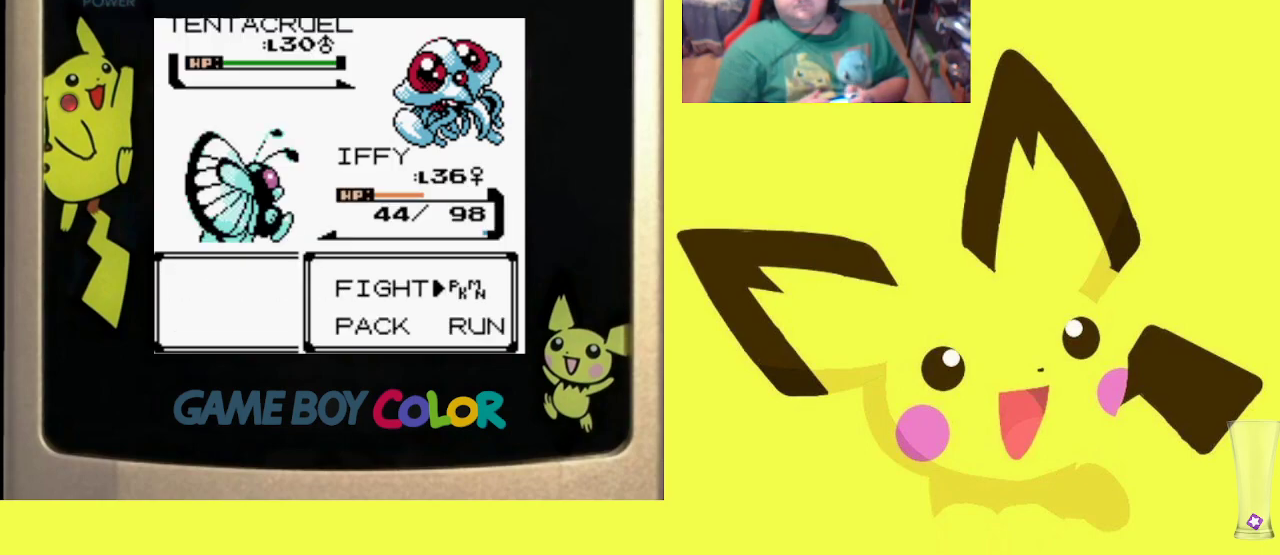
{"buttons": ["CROSS", "R1"], "events": [[117, "DPAD_DOWN", "down"], [217, "DPAD_DOWN", "up"], [233, "CIRCLE", "down"], [333, "CIRCLE", "up"], [433, "CROSS", "down"]]}
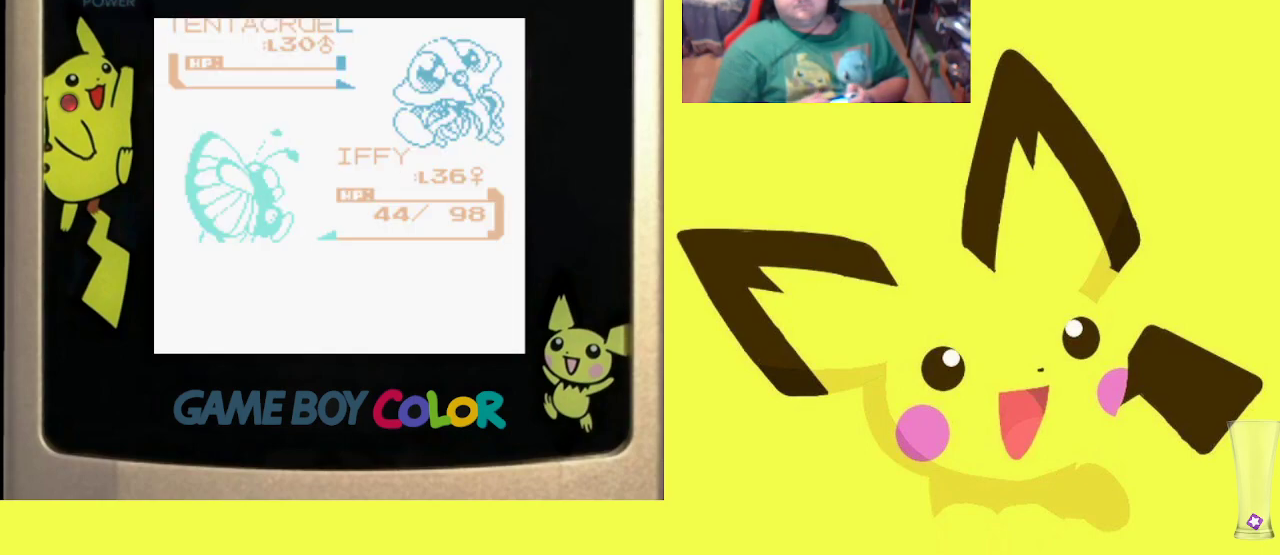
{"buttons": ["DPAD_RIGHT"], "events": [[33, "CROSS", "up"], [100, "CROSS", "down"], [200, "CROSS", "up"], [283, "R1", "up"], [350, "DPAD_RIGHT", "down"]]}
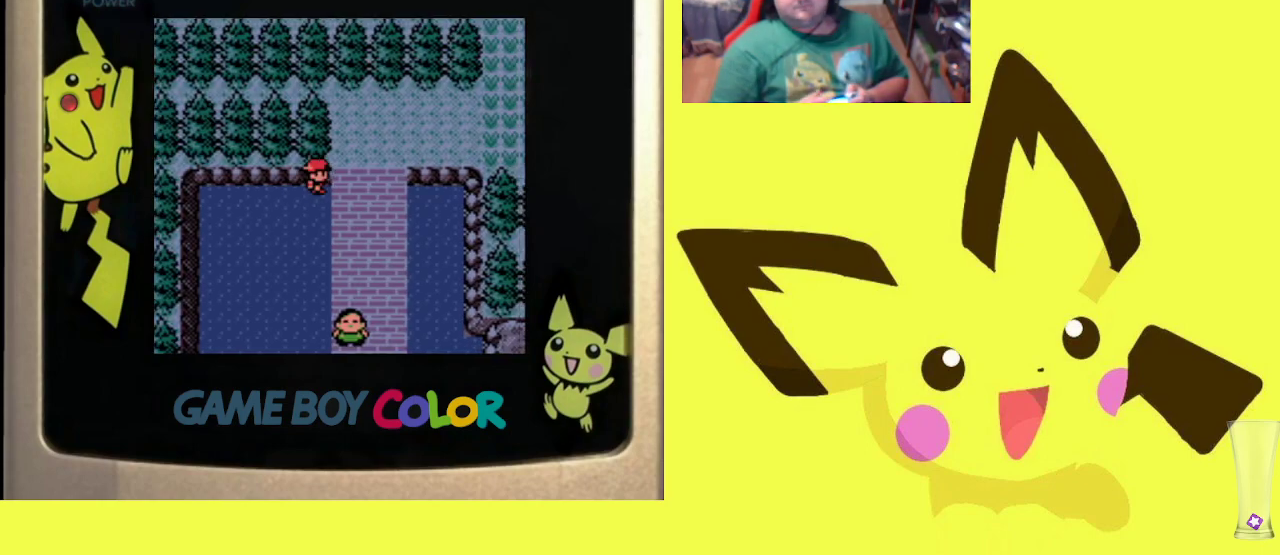
{"buttons": ["R1", "DPAD_RIGHT"], "events": [[100, "DPAD_RIGHT", "up"], [117, "DPAD_UP", "down"], [283, "R1", "down"], [417, "DPAD_RIGHT", "down"], [450, "DPAD_UP", "up"]]}
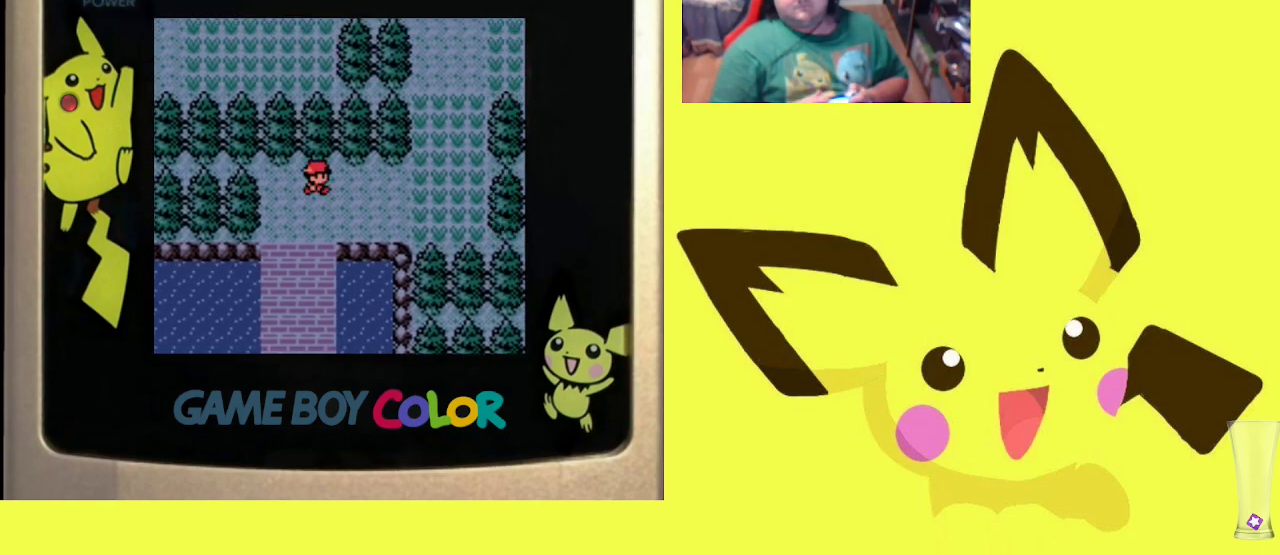
{"buttons": ["R1"], "events": [[183, "DPAD_RIGHT", "up"], [183, "DPAD_UP", "down"], [467, "DPAD_UP", "up"]]}
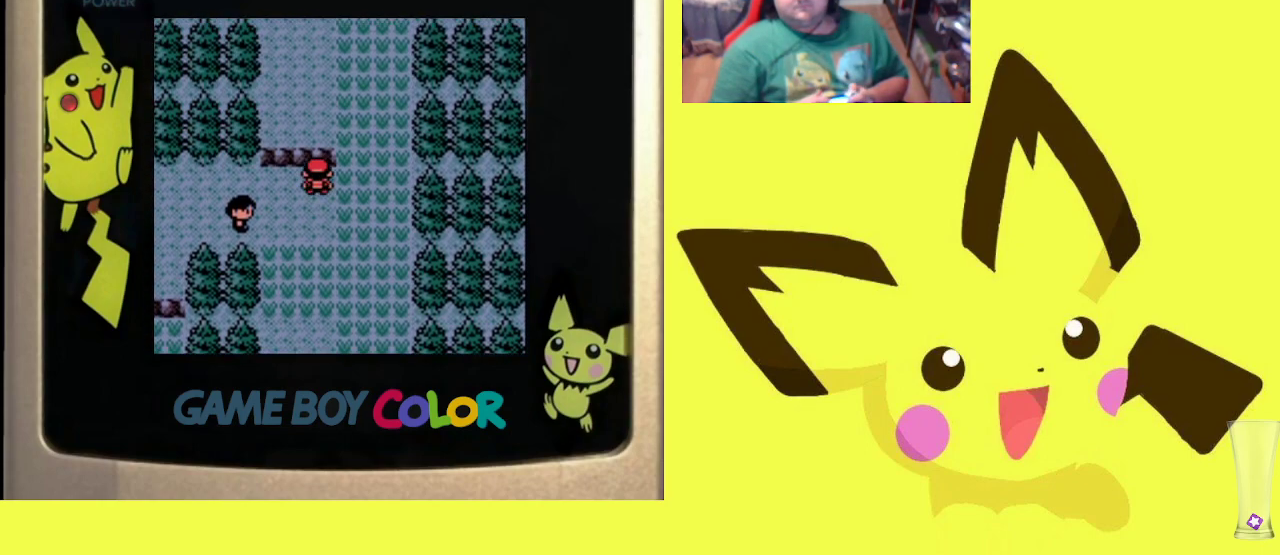
{"buttons": ["DPAD_RIGHT"], "events": [[33, "R1", "up"], [383, "DPAD_RIGHT", "down"]]}
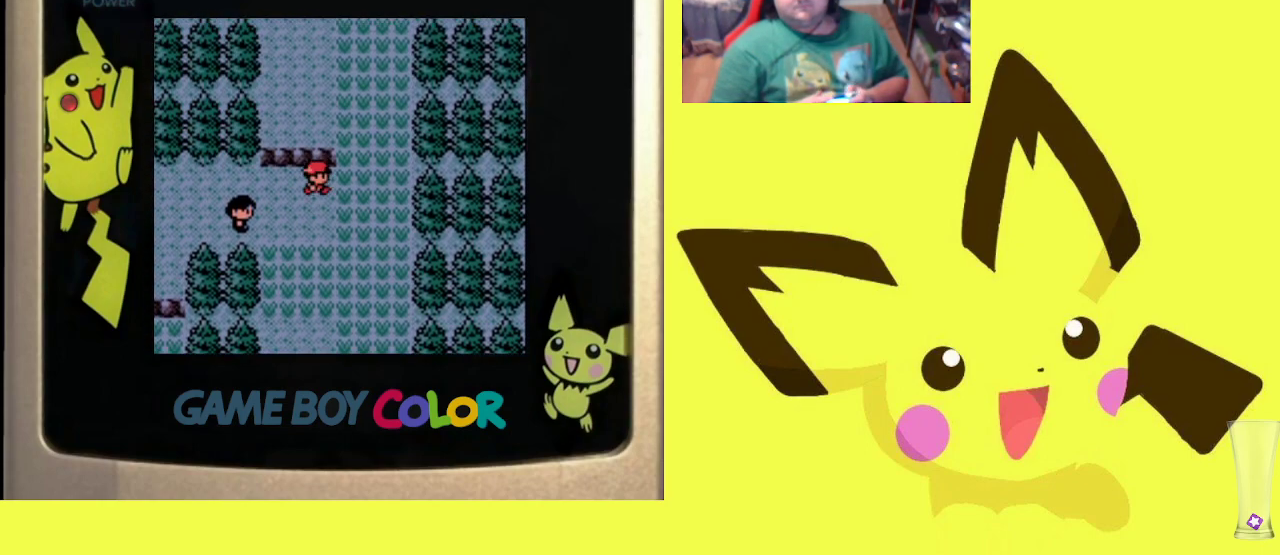
{"buttons": ["DPAD_UP"], "events": [[167, "DPAD_UP", "down"], [183, "DPAD_RIGHT", "up"]]}
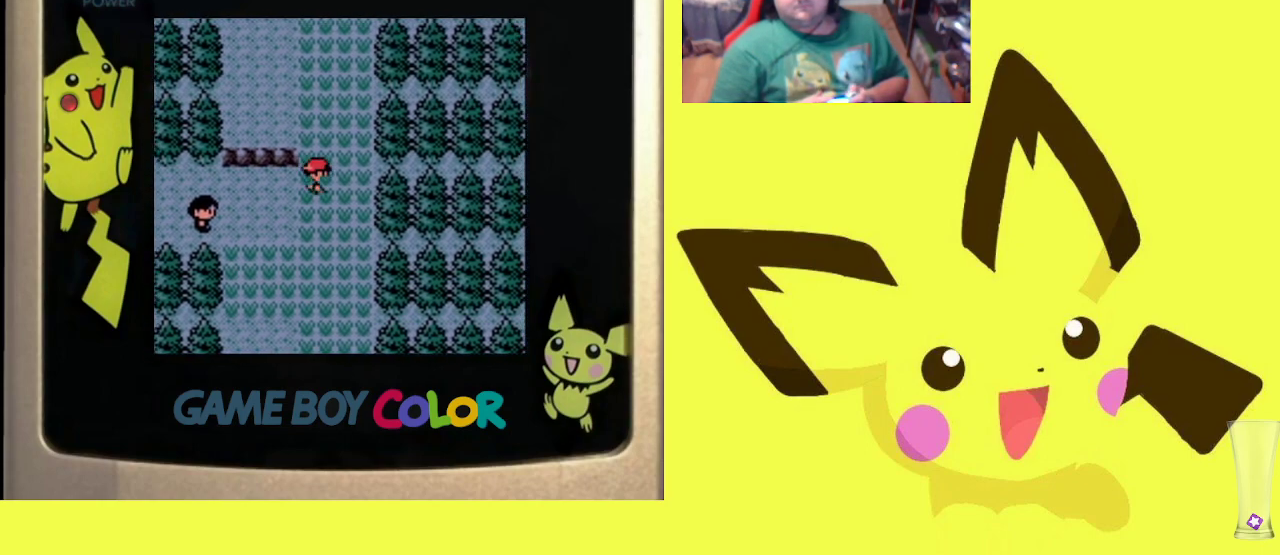
{"buttons": ["CROSS", "R1"], "events": [[200, "R1", "down"], [300, "CROSS", "down"], [433, "CROSS", "up"], [450, "DPAD_UP", "up"], [483, "CROSS", "down"]]}
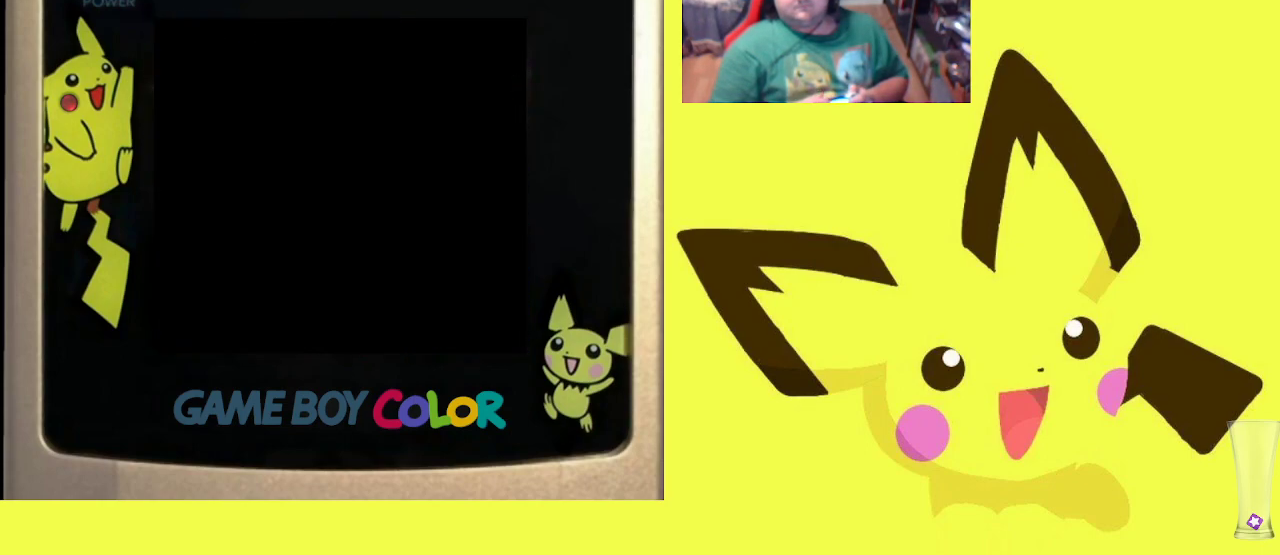
{"buttons": ["R1"], "events": [[117, "CROSS", "up"], [183, "CROSS", "down"], [283, "CROSS", "up"]]}
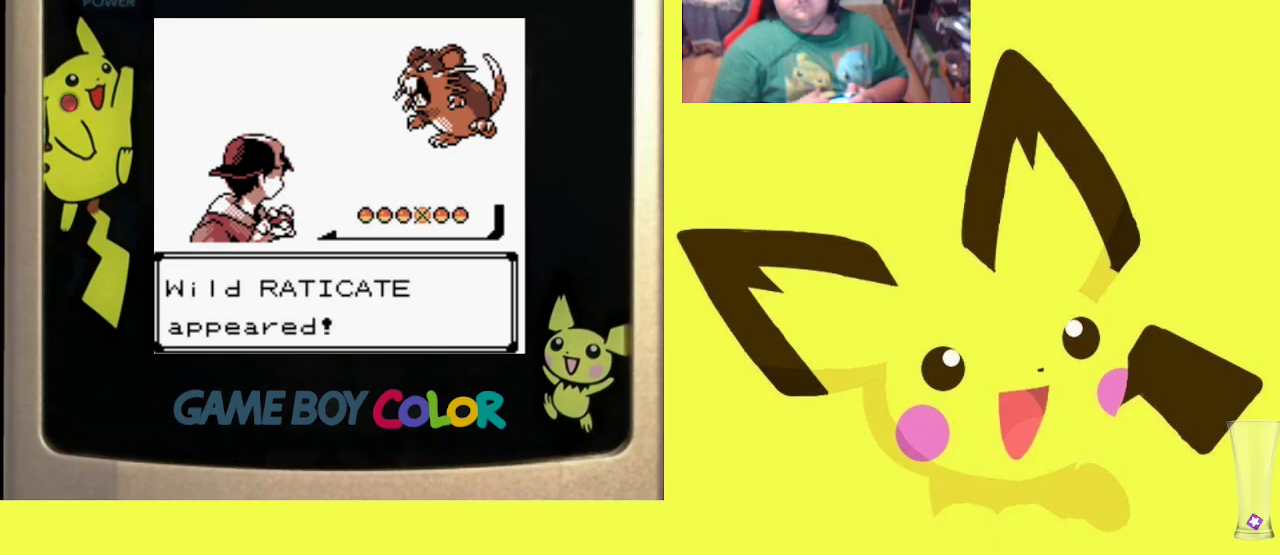
{"buttons": ["CROSS", "R1"], "events": [[217, "CROSS", "down"], [350, "CROSS", "up"], [400, "CROSS", "down"]]}
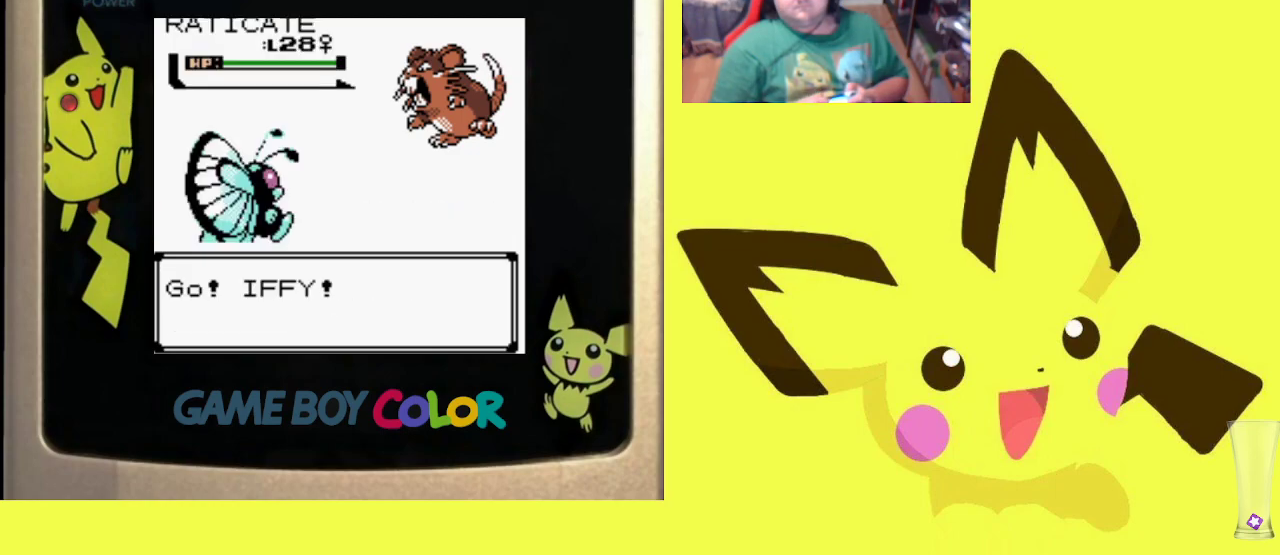
{"buttons": ["R1"], "events": [[17, "CROSS", "up"], [117, "DPAD_RIGHT", "down"], [217, "DPAD_RIGHT", "up"], [417, "DPAD_UP", "down"], [467, "DPAD_UP", "up"]]}
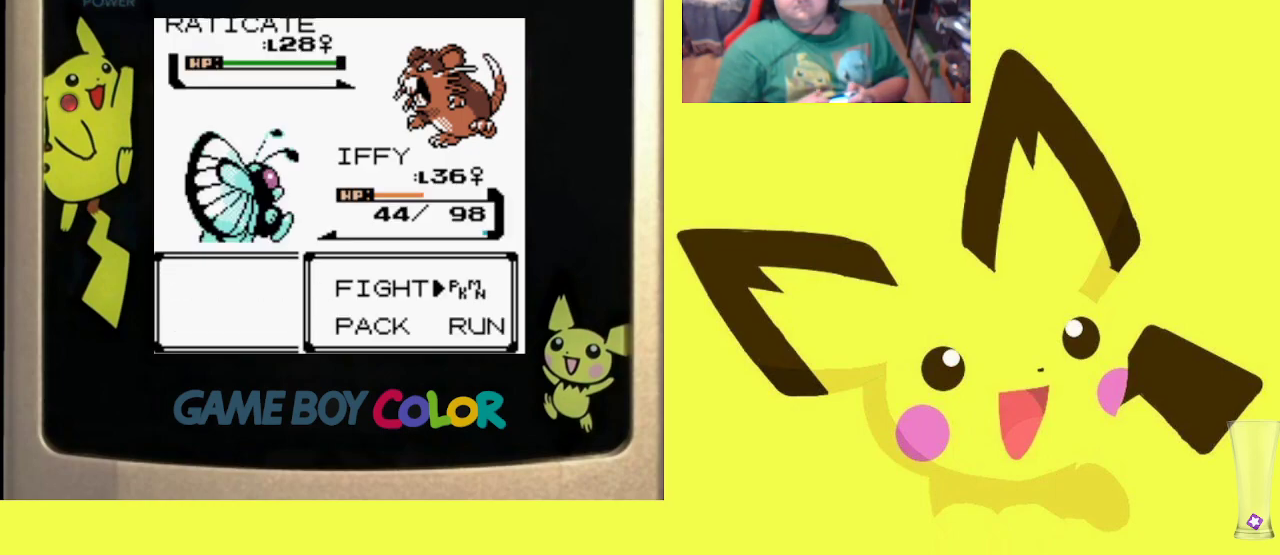
{"buttons": ["R1"], "events": [[83, "CIRCLE", "down"], [200, "CIRCLE", "up"]]}
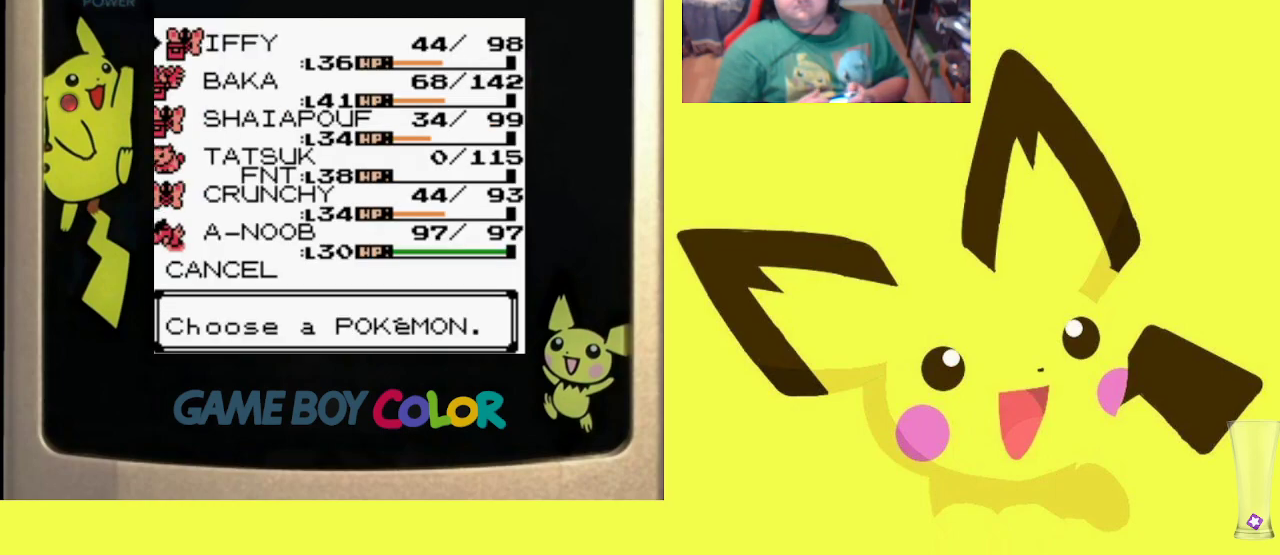
{"buttons": ["R1"], "events": [[50, "CROSS", "down"], [167, "CROSS", "up"], [233, "DPAD_DOWN", "down"], [317, "DPAD_DOWN", "up"], [367, "CIRCLE", "down"], [483, "CIRCLE", "up"]]}
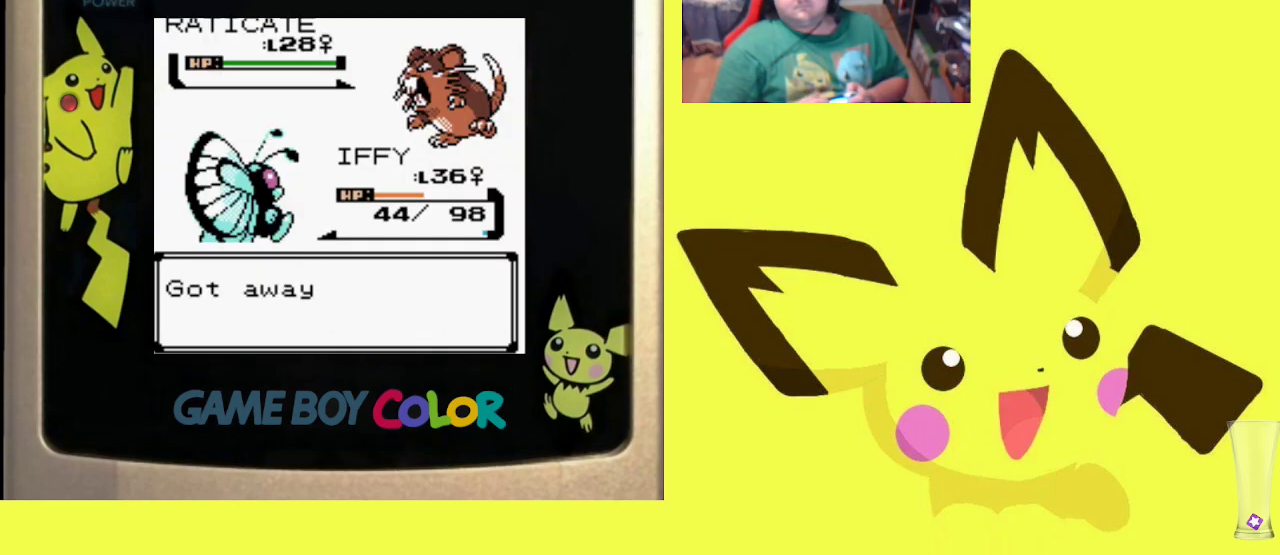
{"buttons": ["R1", "DPAD_UP"], "events": [[67, "CROSS", "down"], [150, "CROSS", "up"], [217, "CROSS", "down"], [317, "CROSS", "up"], [367, "DPAD_UP", "down"]]}
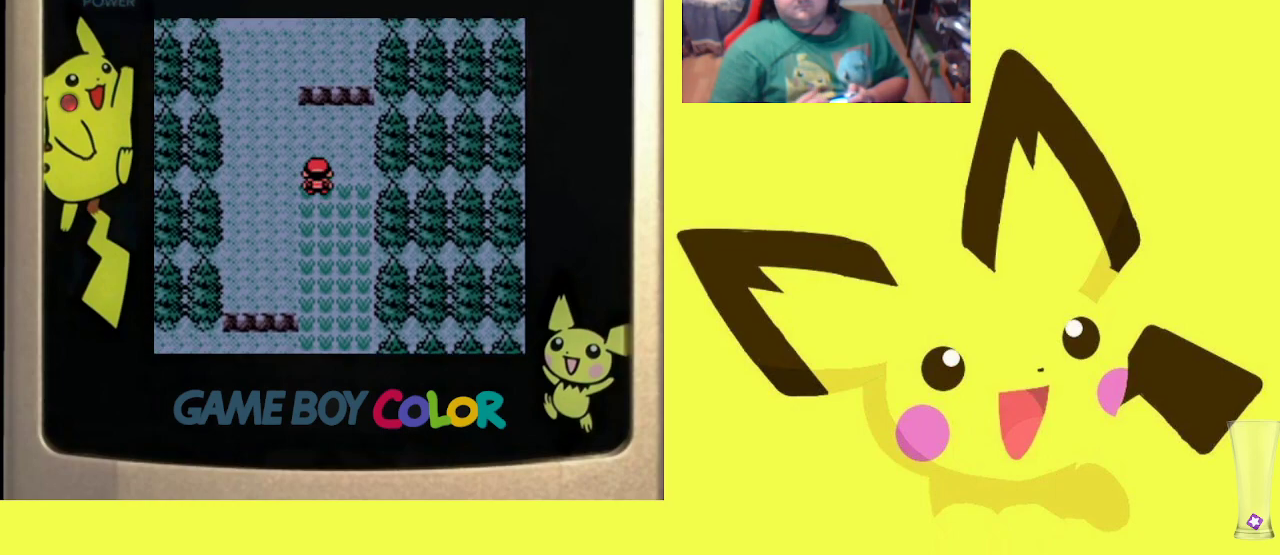
{"buttons": ["DPAD_LEFT"], "events": [[217, "DPAD_UP", "up"], [367, "R1", "up"], [450, "DPAD_LEFT", "down"]]}
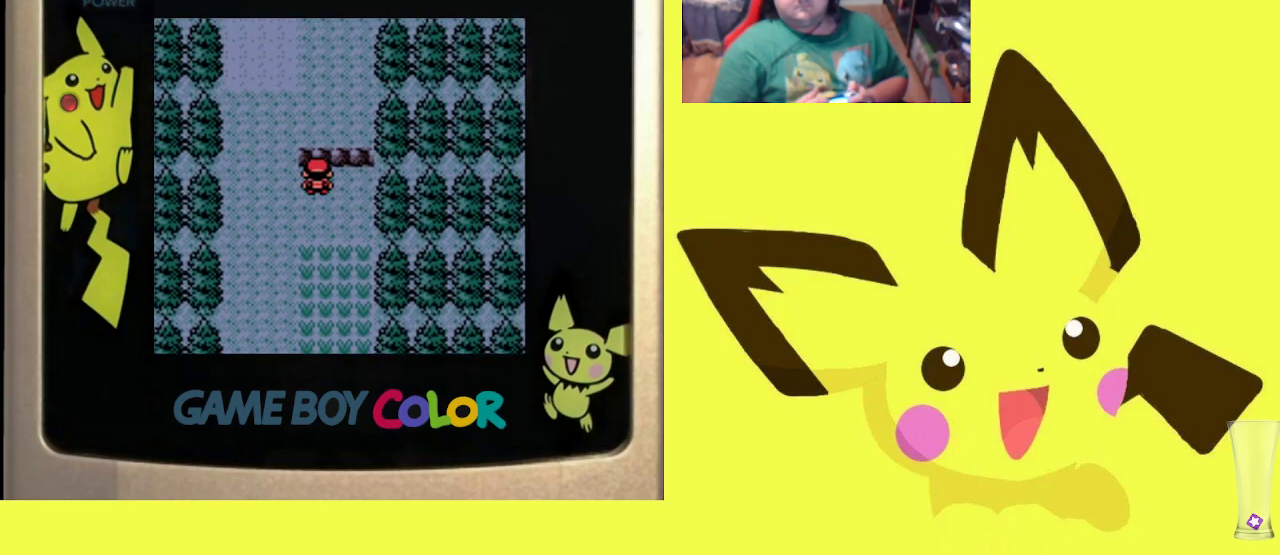
{"buttons": ["DPAD_UP"], "events": [[183, "DPAD_LEFT", "up"], [233, "DPAD_UP", "down"]]}
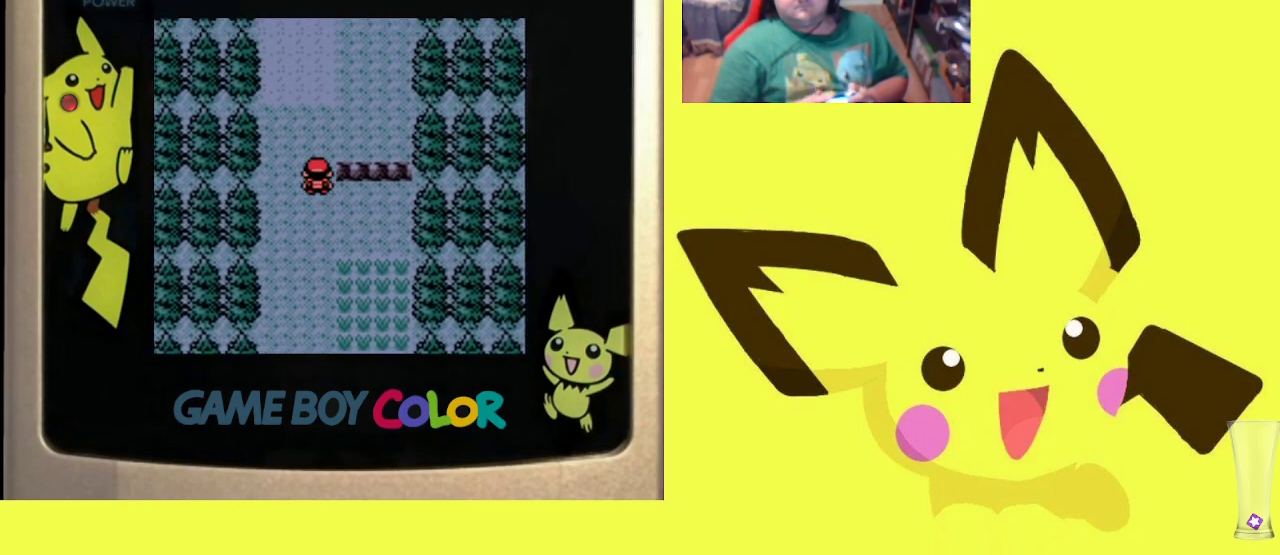
{"buttons": ["DPAD_UP"], "events": [[250, "R1", "down"], [317, "R1", "up"]]}
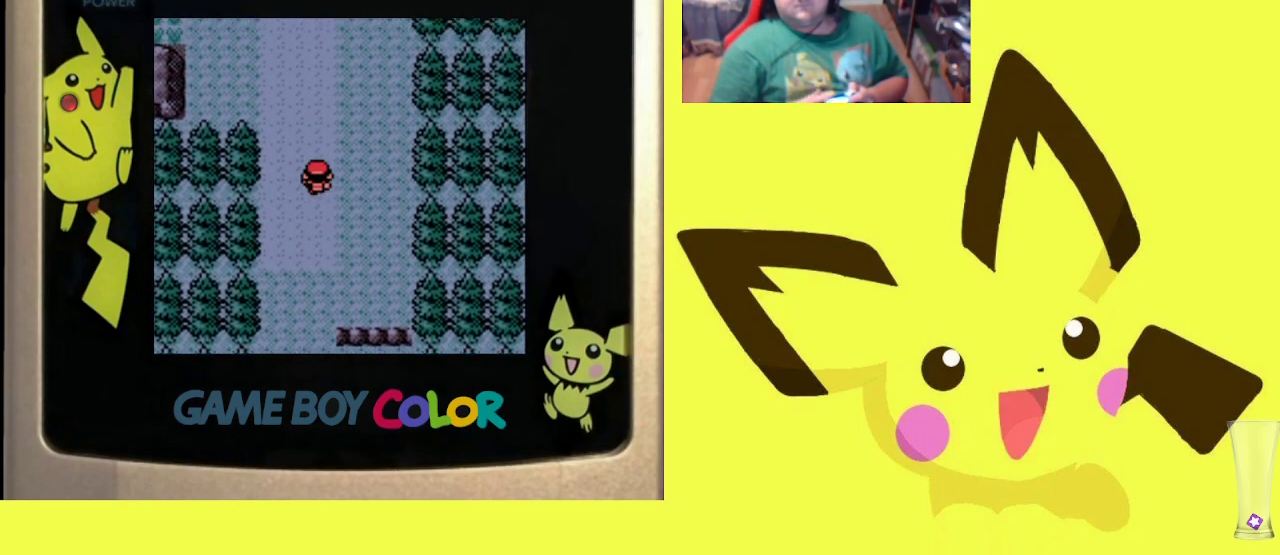
{"buttons": ["DPAD_UP"], "events": [[250, "R1", "down"], [350, "R1", "up"]]}
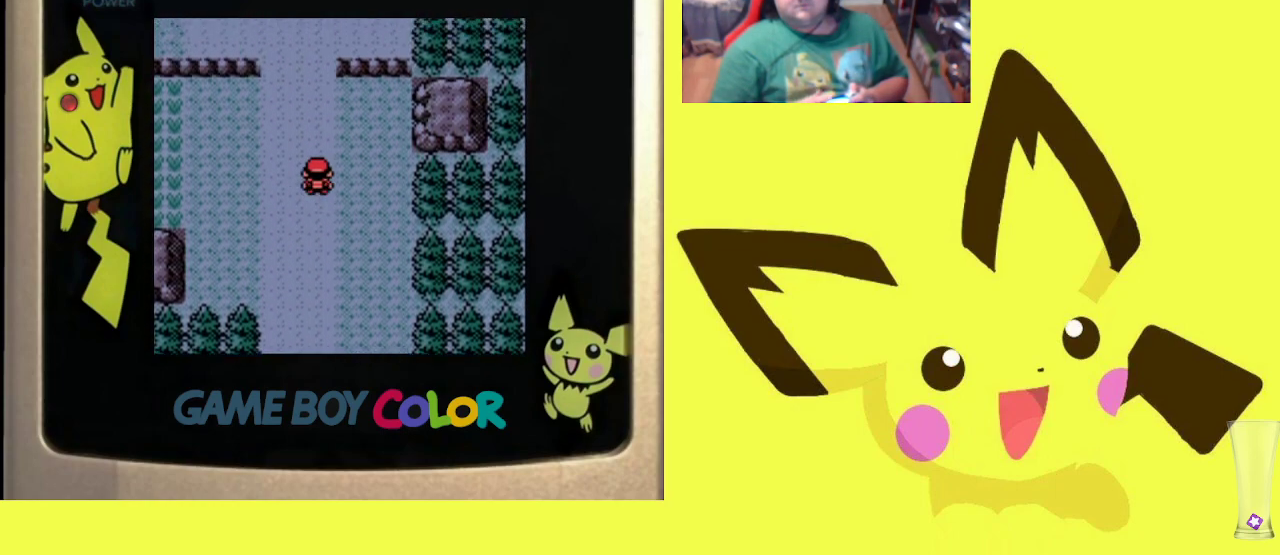
{"buttons": ["DPAD_UP"], "events": [[267, "R1", "down"], [350, "R1", "up"]]}
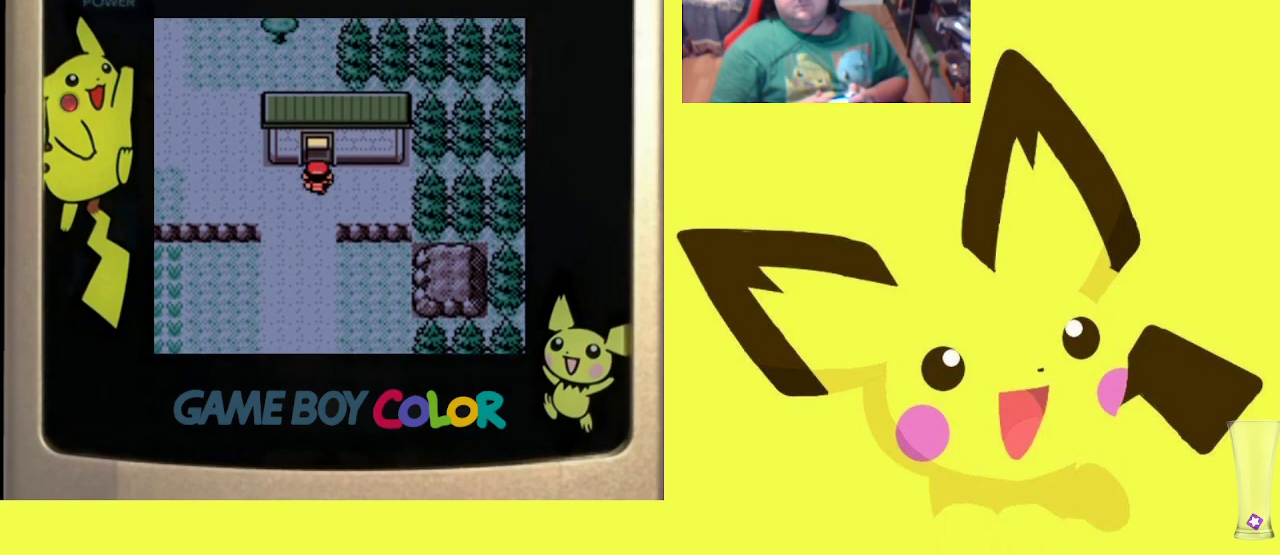
{"buttons": ["DPAD_UP"], "events": []}
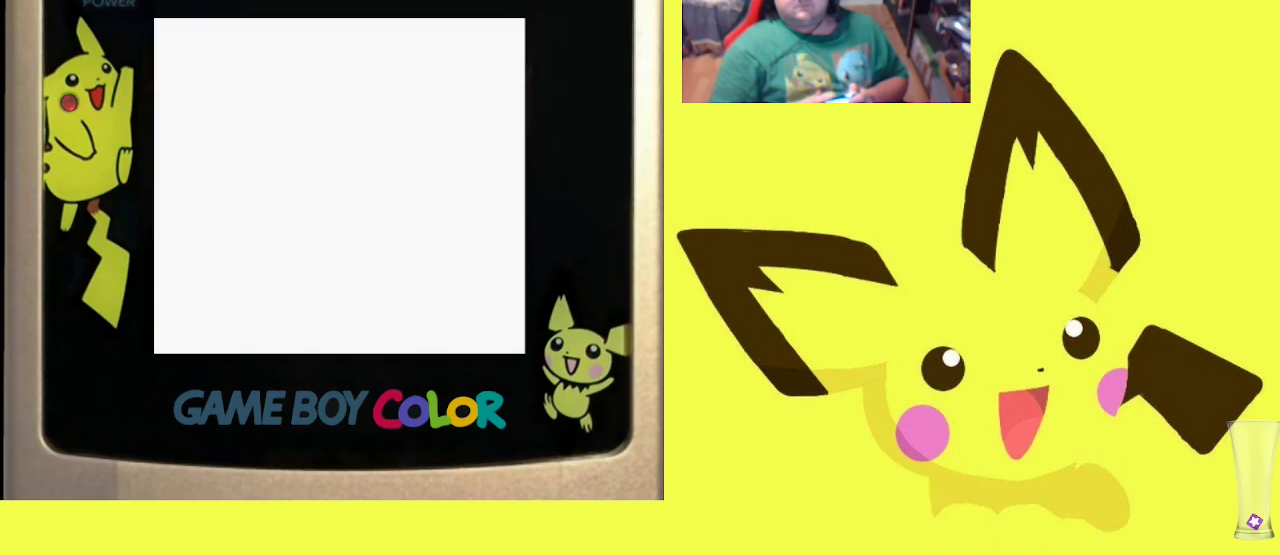
{"buttons": ["DPAD_UP"], "events": []}
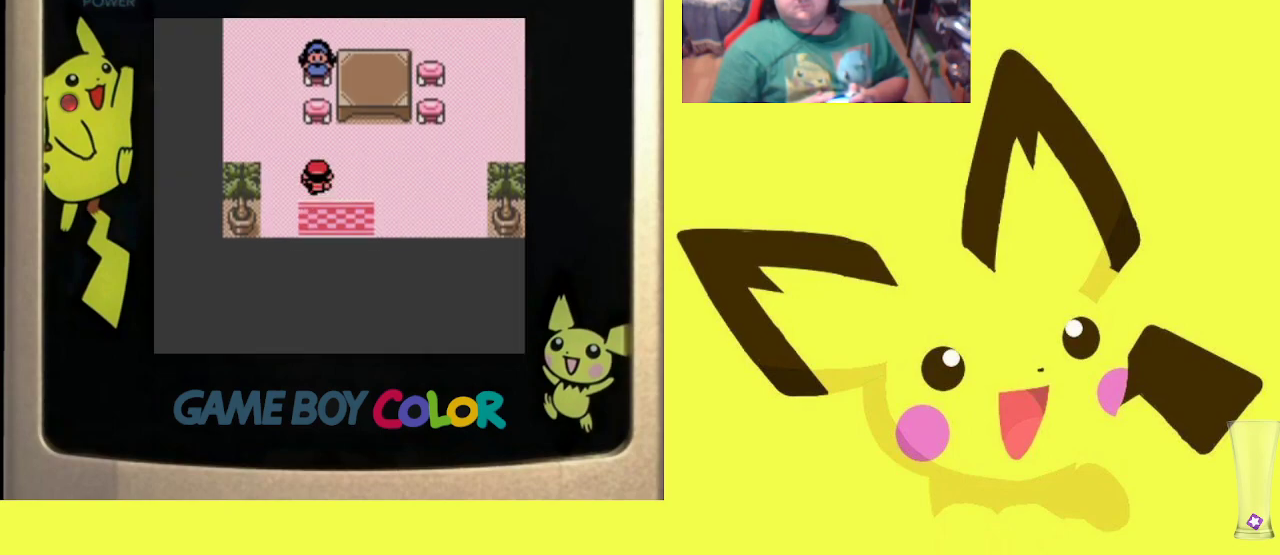
{"buttons": ["DPAD_UP"], "events": []}
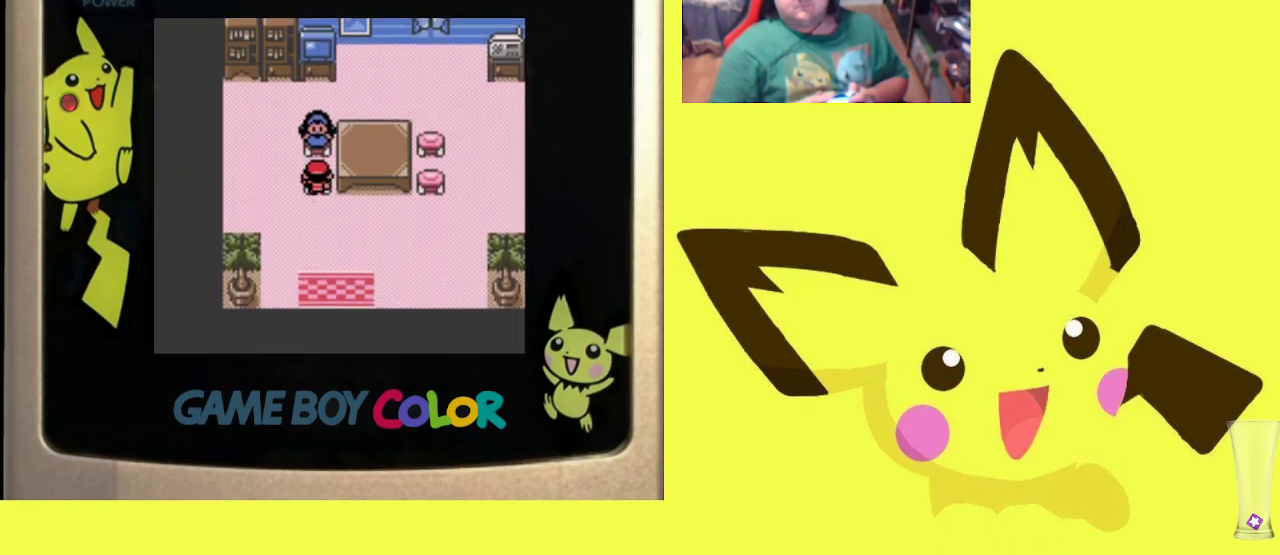
{"buttons": ["CIRCLE"], "events": [[50, "DPAD_UP", "up"], [67, "CIRCLE", "down"], [183, "CIRCLE", "up"], [250, "CIRCLE", "down"], [367, "CIRCLE", "up"], [450, "CIRCLE", "down"]]}